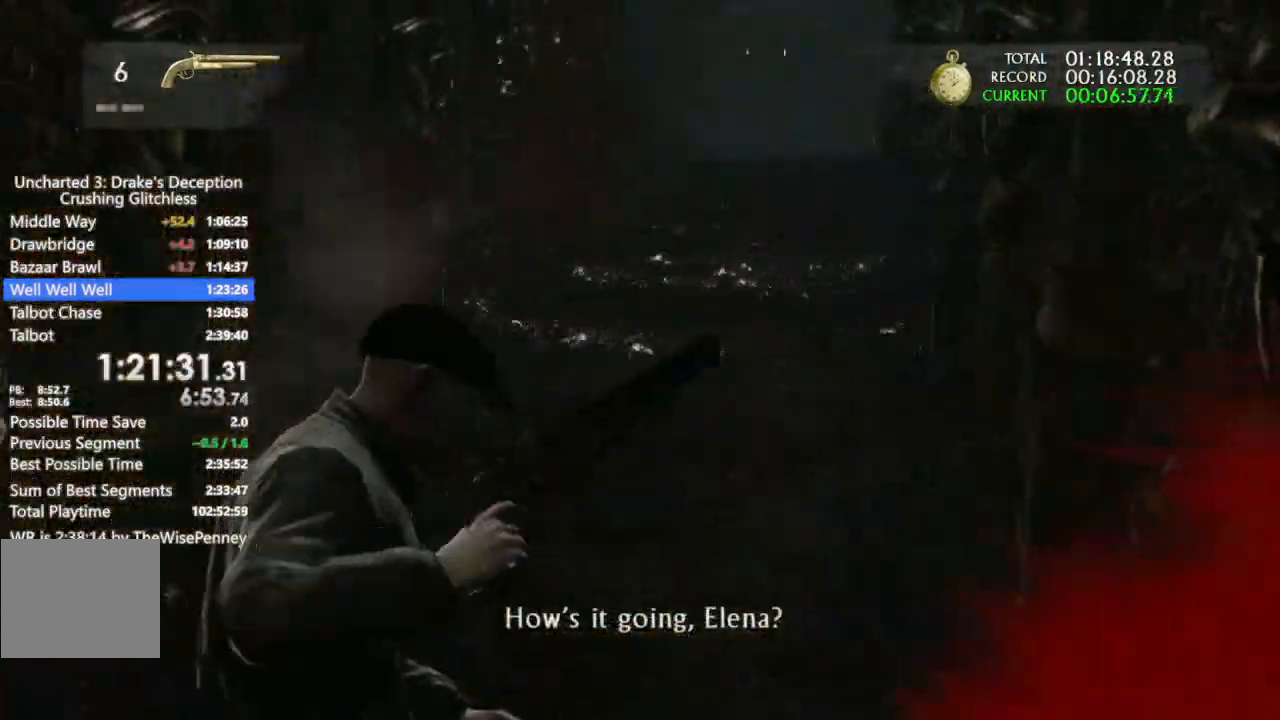
Gameplay with a controller (PlayStation layout); each line is a JSON object with the inputs held at the frame after it (dt_ms = milliseconds from this image to that frame). "events" lists button and stick changes between this image and that frame as [ms after this image, input, new state], when the widget could be followed in between. Not read: CROSS.
{"dt_ms": 1000, "buttons": ["R1"], "left_stick": "up-left", "right_stick": "down-right"}
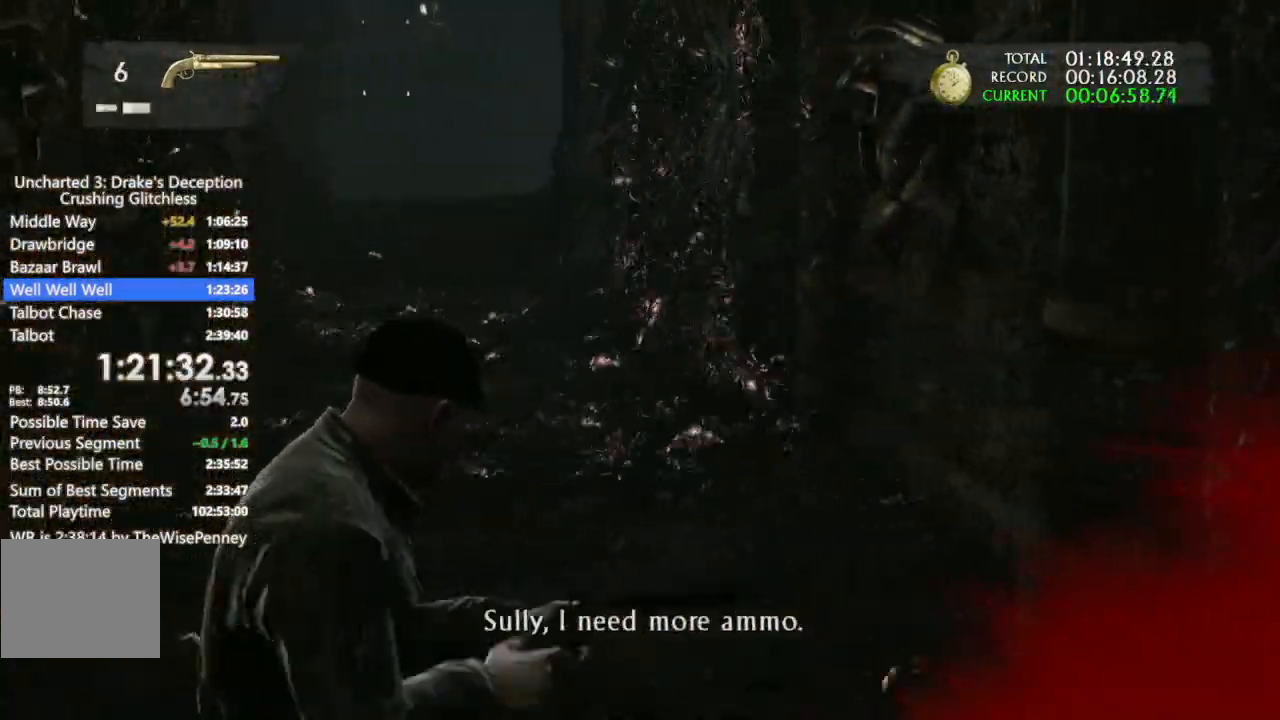
{"dt_ms": 500, "buttons": [], "left_stick": "left", "right_stick": "down-left"}
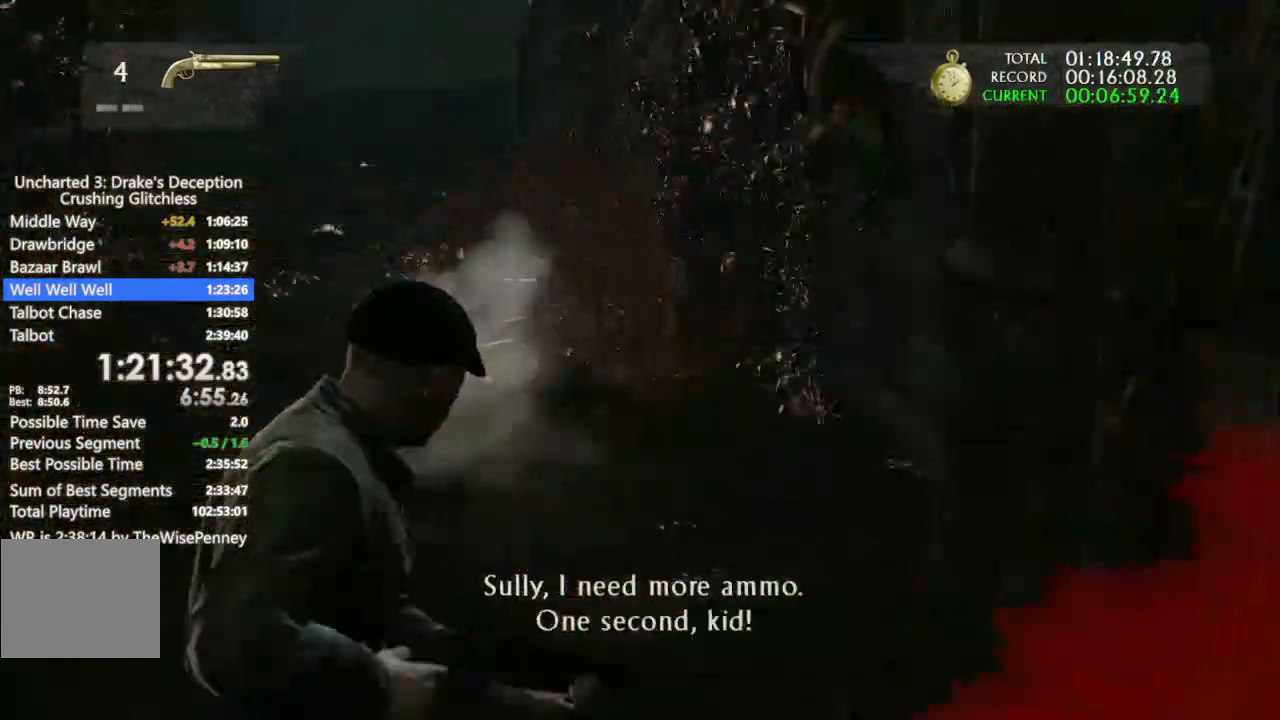
{"dt_ms": 500, "buttons": ["R1"], "left_stick": "down-right", "right_stick": "up", "events": [[67, "R1", "down"], [100, "left_stick", "up-left"], [133, "right_stick", "left"], [200, "R1", "up"], [200, "left_stick", "up-right"], [267, "R1", "down"], [400, "R1", "up"], [400, "right_stick", "center"], [467, "left_stick", "down-right"], [500, "R1", "down"], [500, "right_stick", "up"]]}
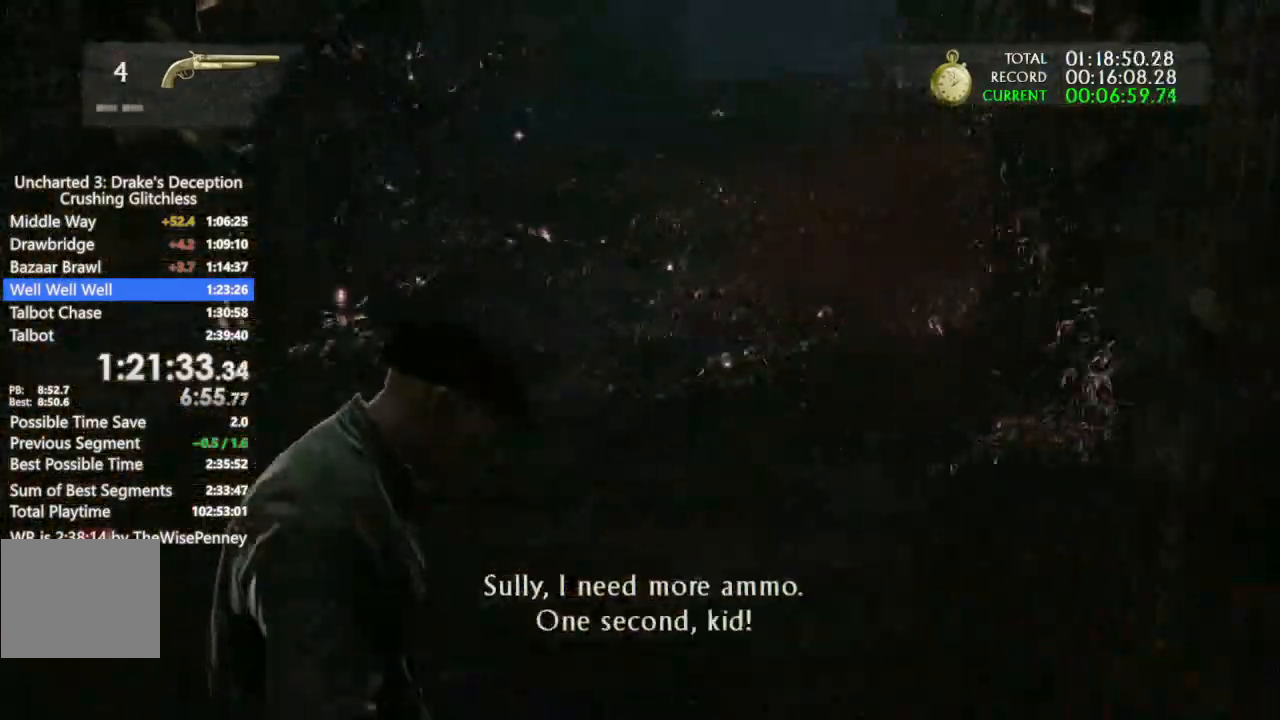
{"dt_ms": 500, "buttons": [], "left_stick": "up-left", "right_stick": "down", "events": [[100, "left_stick", "down-left"], [133, "R1", "up"], [167, "left_stick", "left"], [267, "R1", "down"], [300, "left_stick", "up-left"], [333, "R1", "up"], [433, "R1", "down"], [500, "R1", "up"], [500, "right_stick", "down"]]}